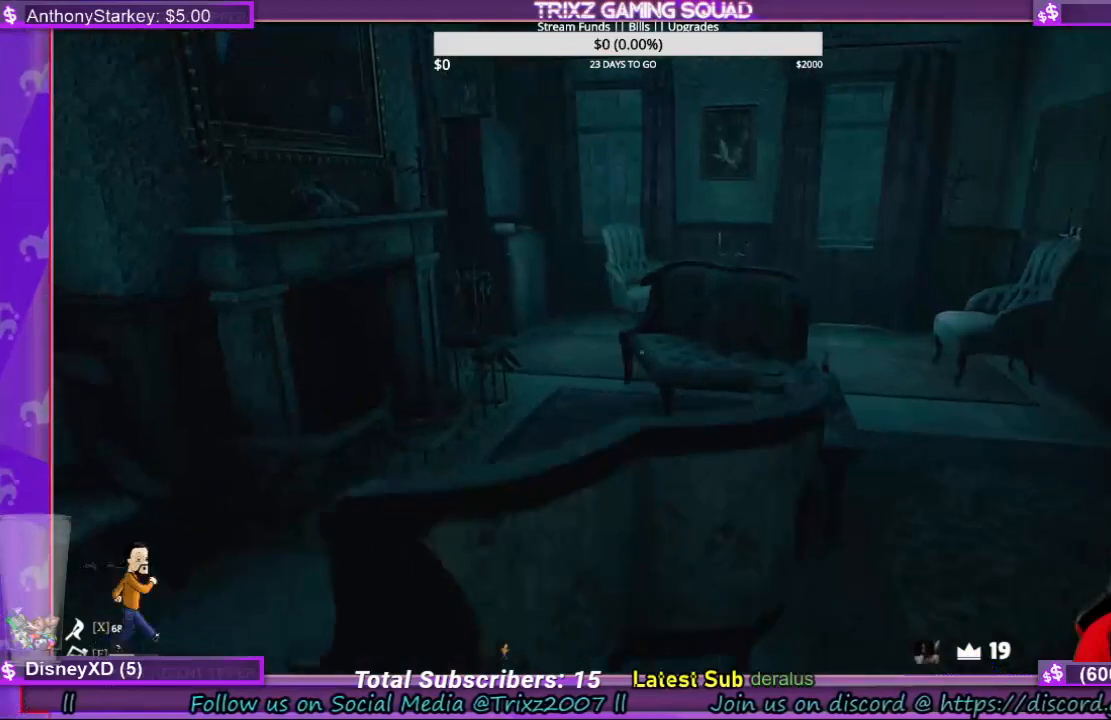
Gameplay with keyboard and mouse; each line is a JSON object with the keys and mouse buttons held at the frame after it. "events" lists presses ("down") and releases ("up") of "a", "ctrl", "d", "e", "f", "q", "r", "s", "shift", "space", "tab", "w", "mouse_left", "mouse_wheel", "mouse_right", "mouse_mb4" and "mouse_mb5" between this image and that frame as [ms after this image, input, new state], when the widget could be followed in between. "mouse_left", "mouse_wheel", "mouse_right", "mouse_mb4", "mouse_mb5" = the "left", "wheel", "right", "mb4", "mb5" buttons of the "mouse" list. No other keys are recorded. "wheel" means that the mouse wheel is clicked or scrolled. Mouse movement is not recorded.
{"keys": ["a", "w"], "mouse": [], "events": []}
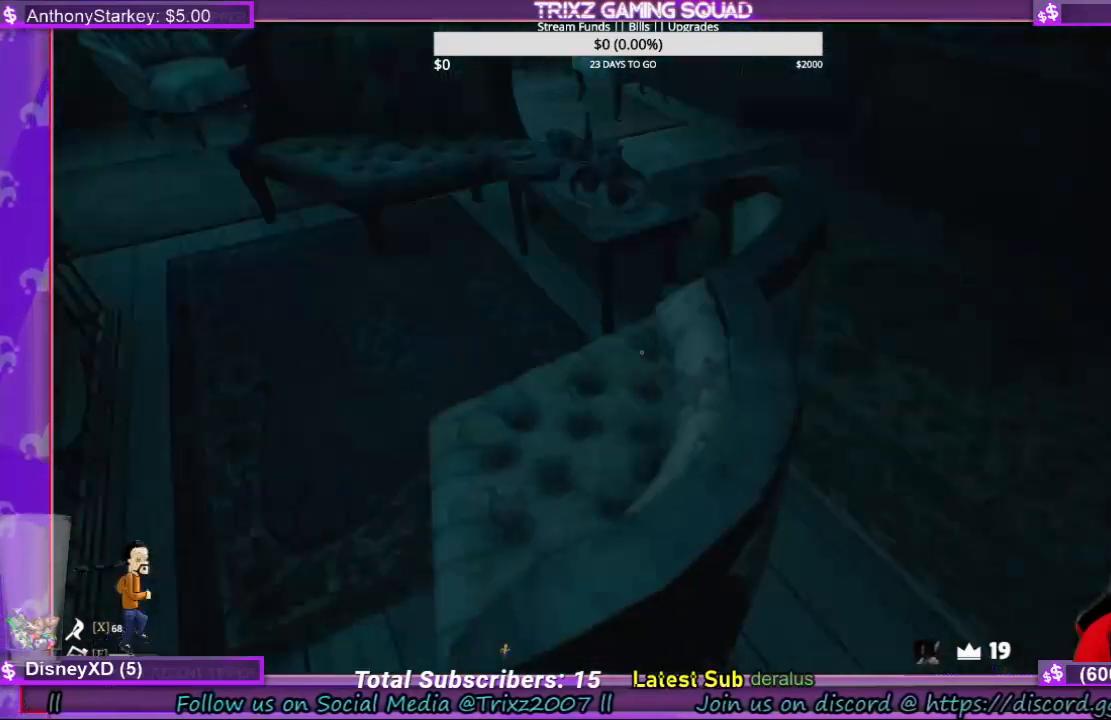
{"keys": ["a", "w"], "mouse": [], "events": []}
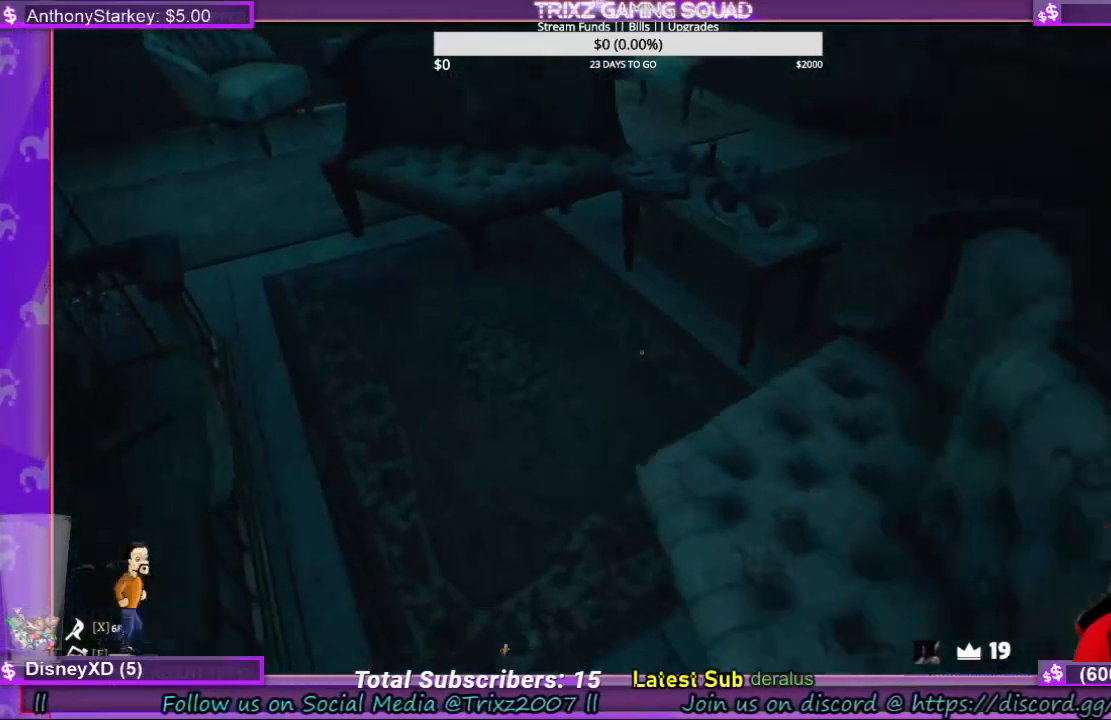
{"keys": [], "mouse": [], "events": [[33, "a", "up"], [133, "w", "up"]]}
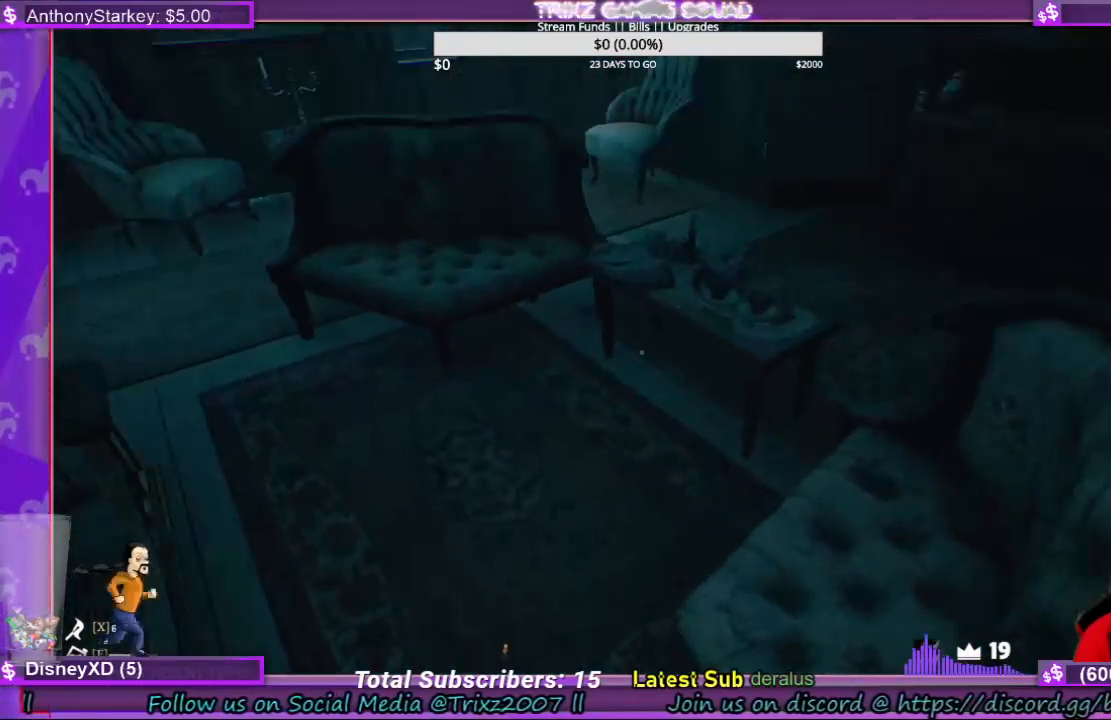
{"keys": [], "mouse": [], "events": []}
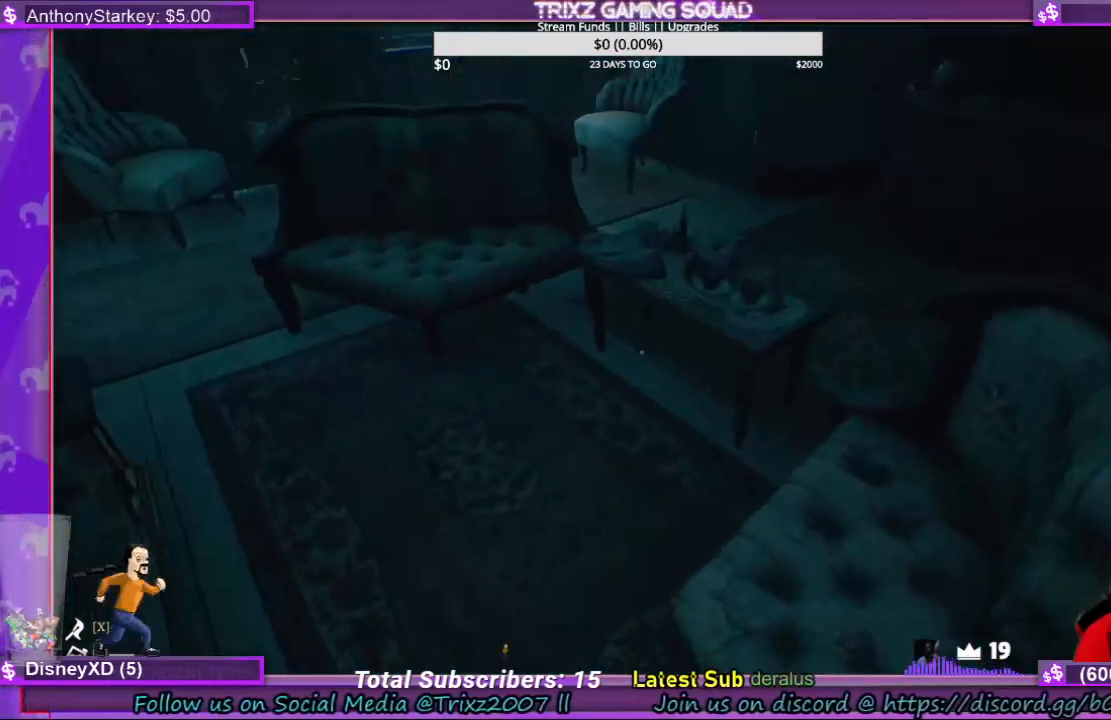
{"keys": ["w"], "mouse": [], "events": [[200, "w", "down"]]}
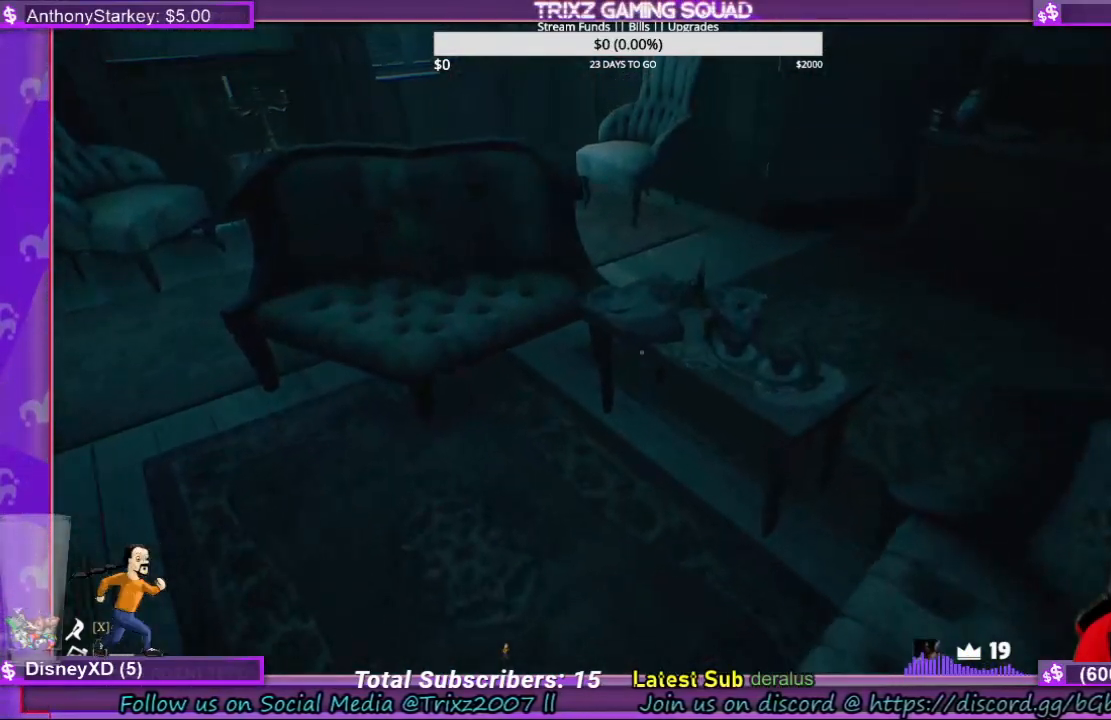
{"keys": ["w"], "mouse": [], "events": [[33, "w", "up"], [400, "w", "down"]]}
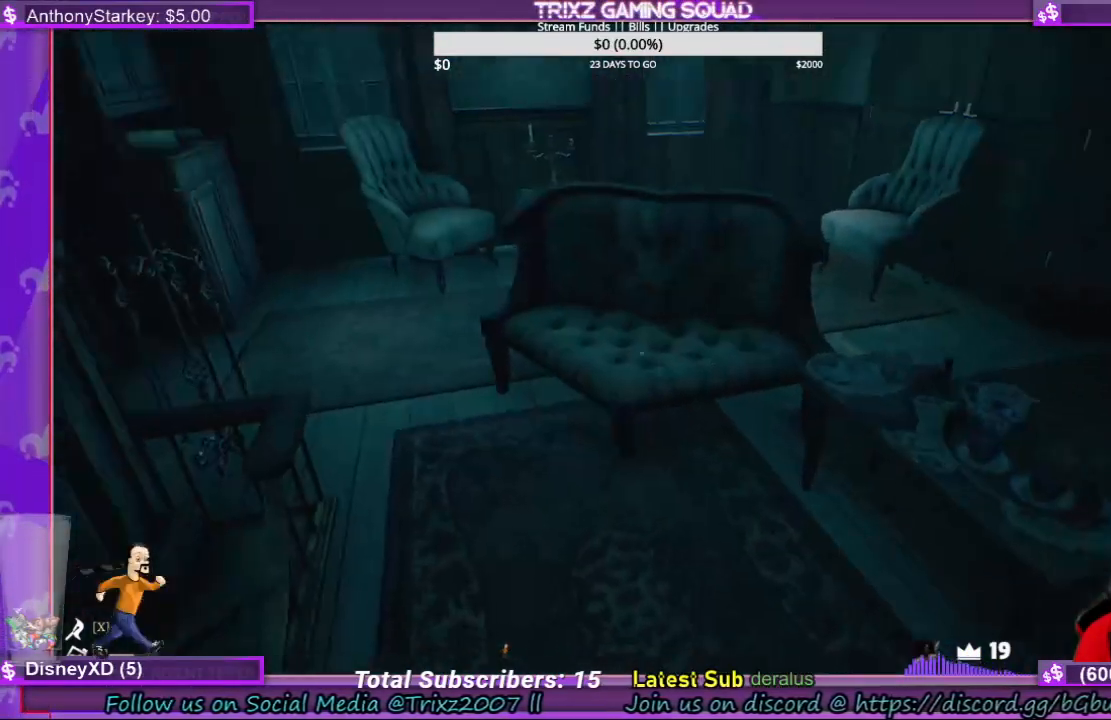
{"keys": [], "mouse": [], "events": [[200, "w", "up"]]}
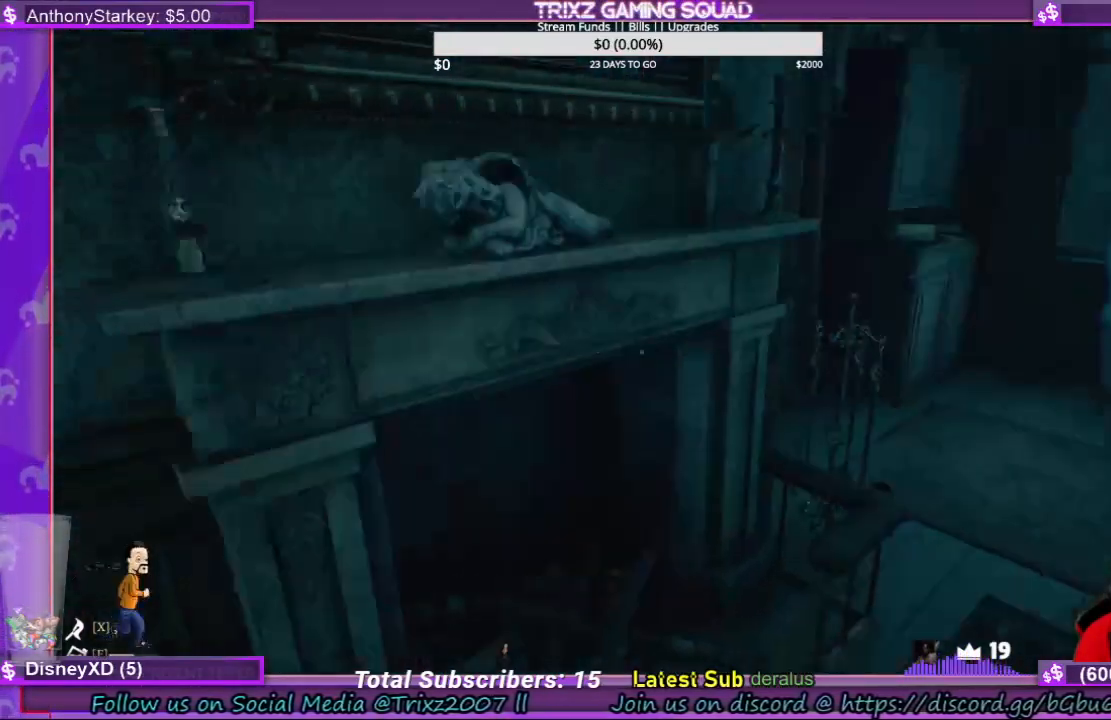
{"keys": [], "mouse": [], "events": []}
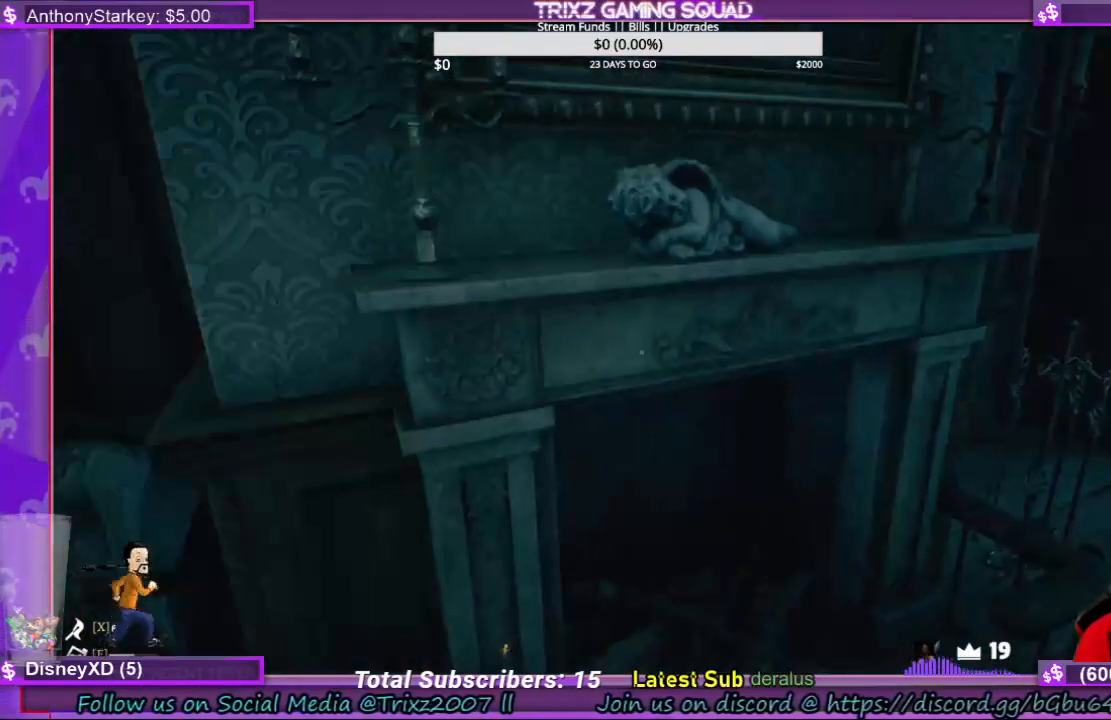
{"keys": [], "mouse": [], "events": []}
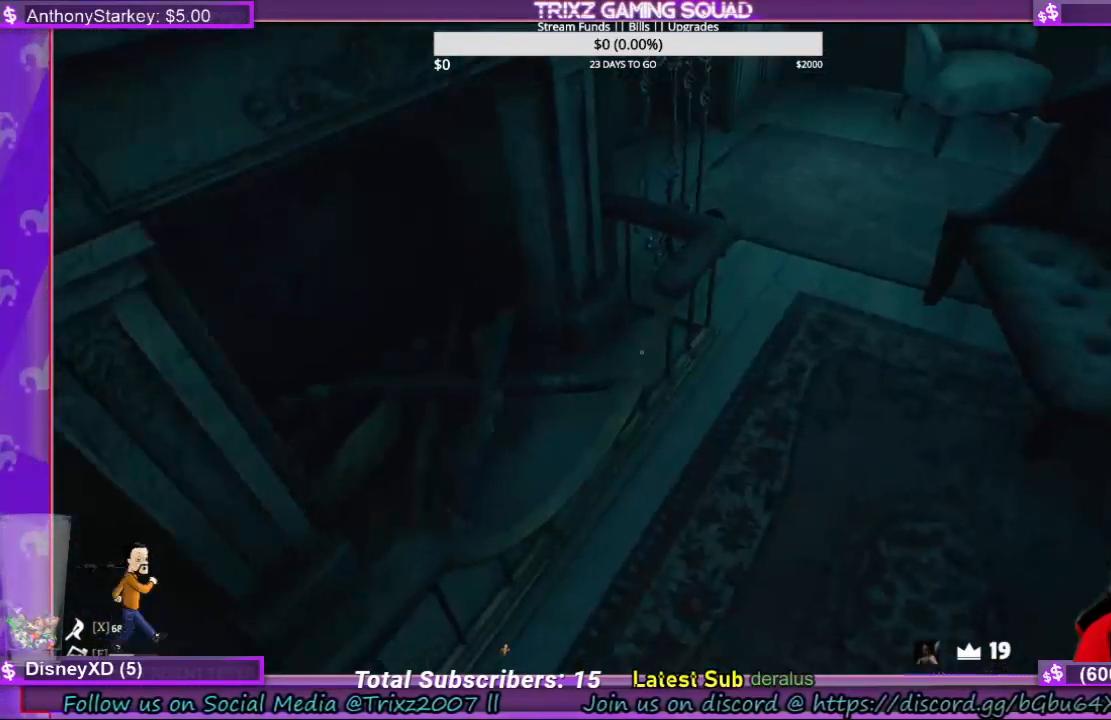
{"keys": [], "mouse": [], "events": []}
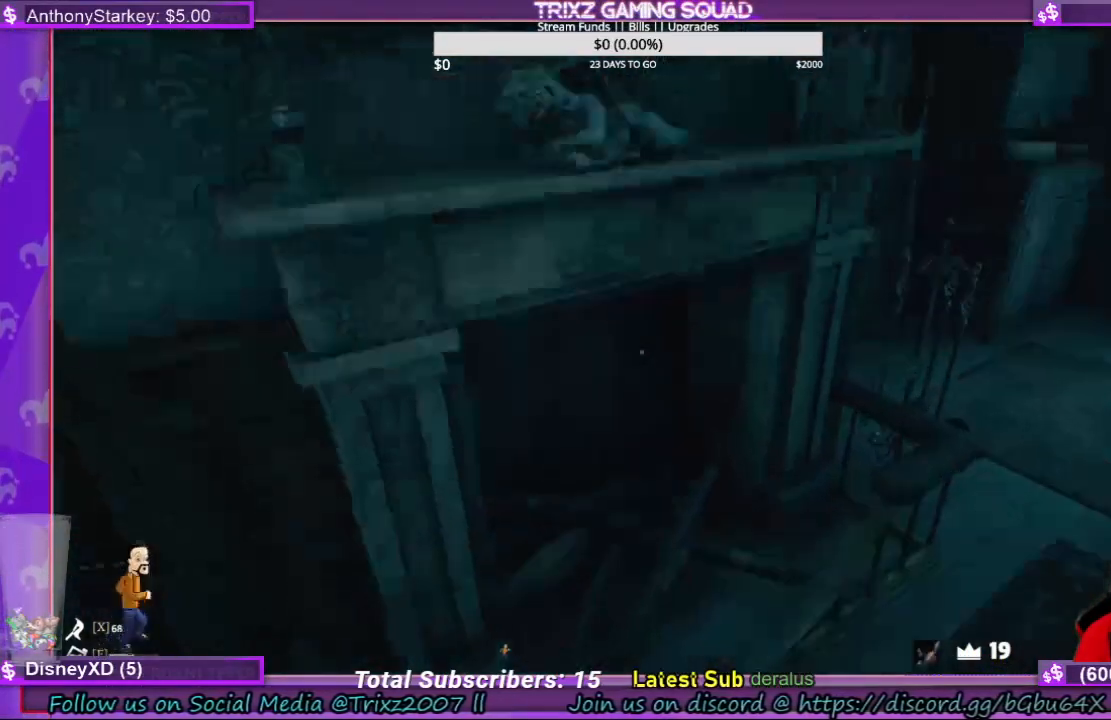
{"keys": [], "mouse": [], "events": []}
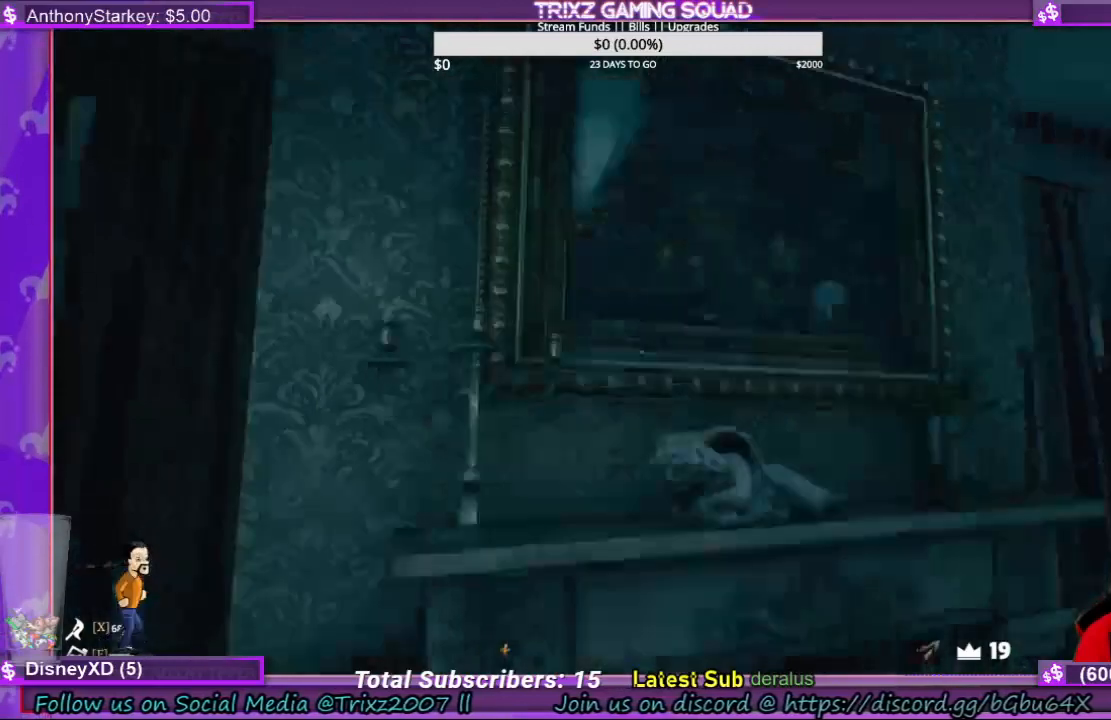
{"keys": ["w"], "mouse": [], "events": [[500, "w", "down"]]}
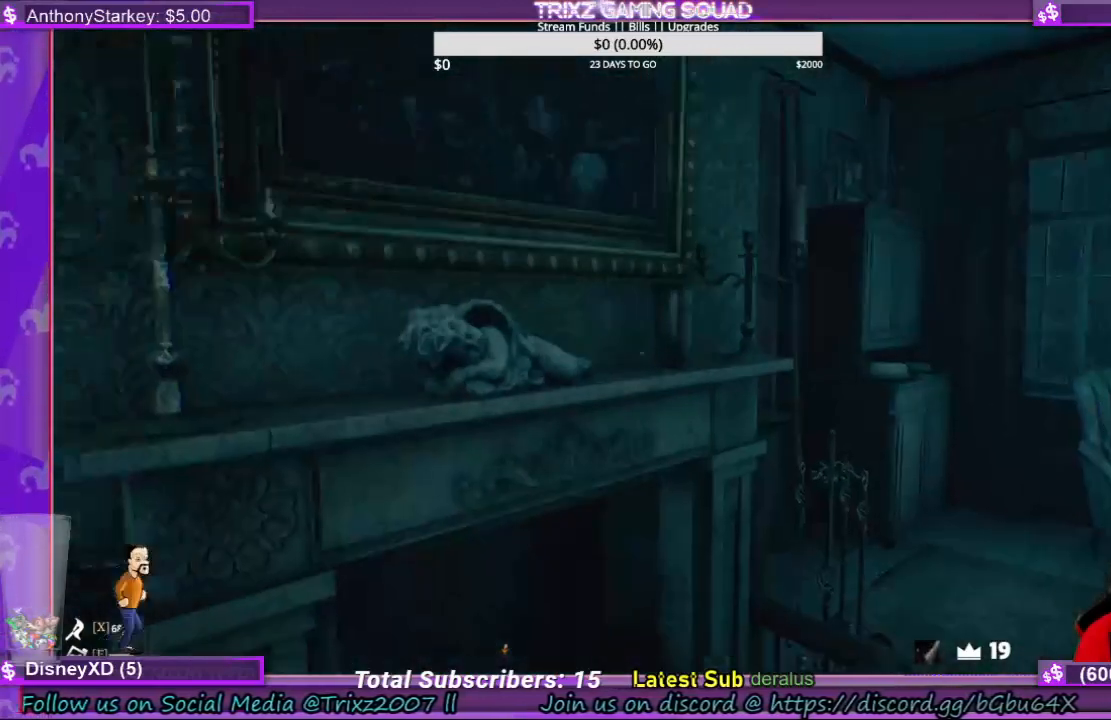
{"keys": ["d", "w"], "mouse": [], "events": [[100, "d", "down"]]}
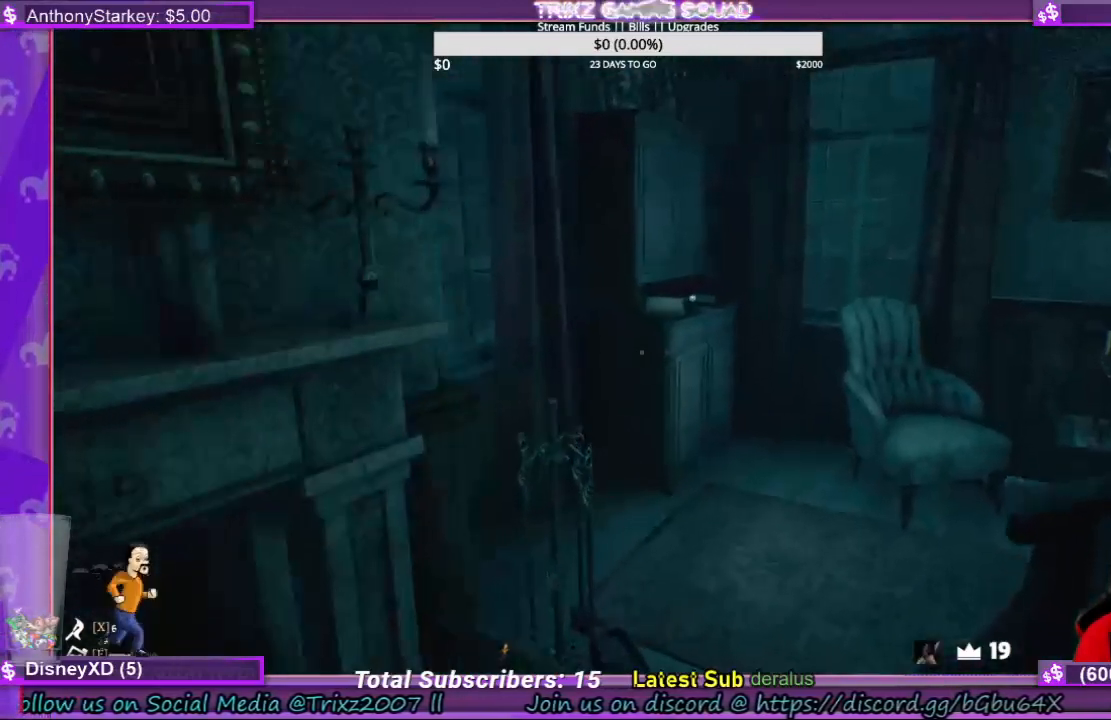
{"keys": [], "mouse": [], "events": [[266, "d", "up"], [333, "w", "up"]]}
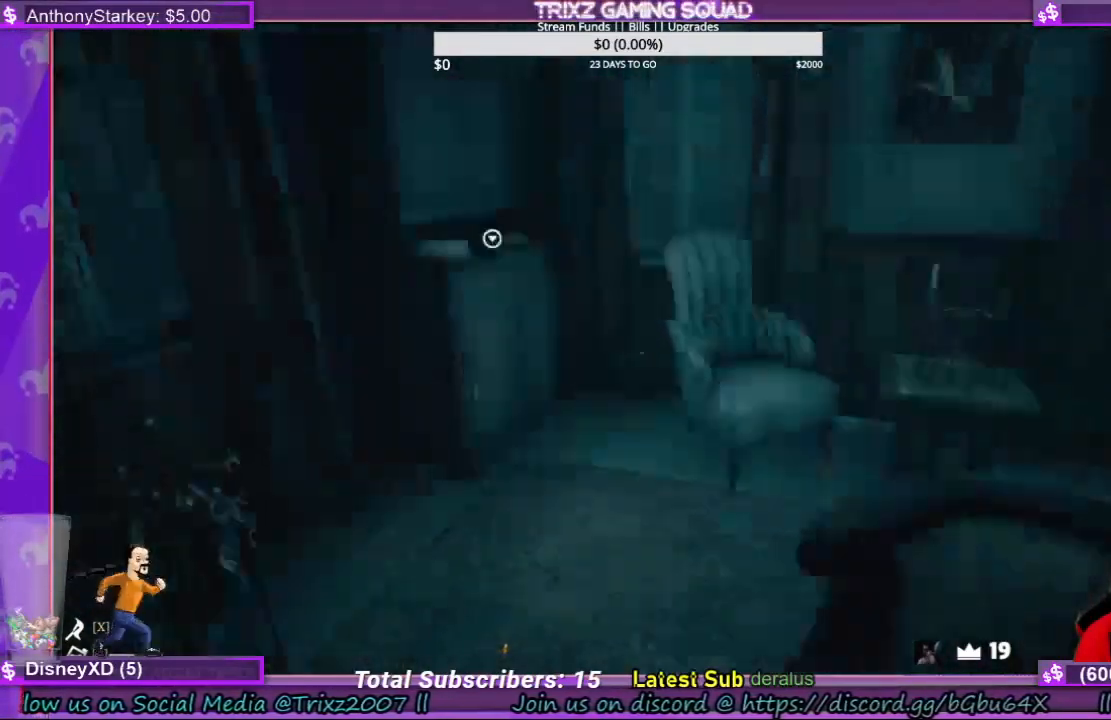
{"keys": ["a", "s"], "mouse": [], "events": [[366, "a", "down"], [366, "s", "down"]]}
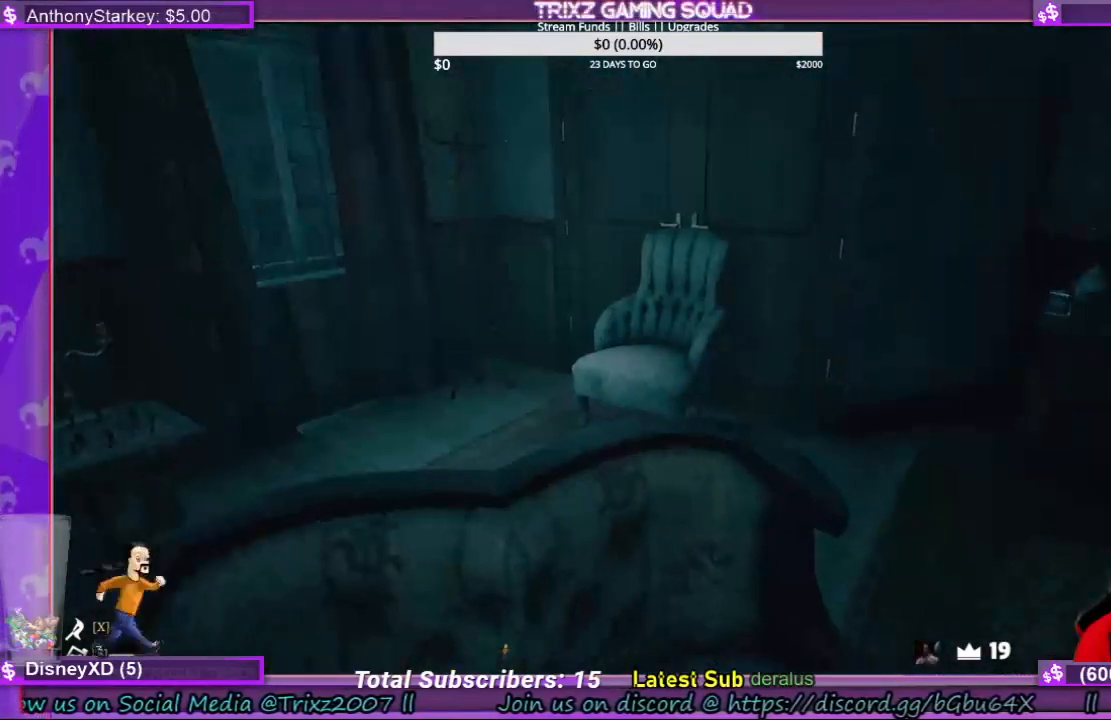
{"keys": [], "mouse": [], "events": [[200, "s", "up"], [233, "a", "up"]]}
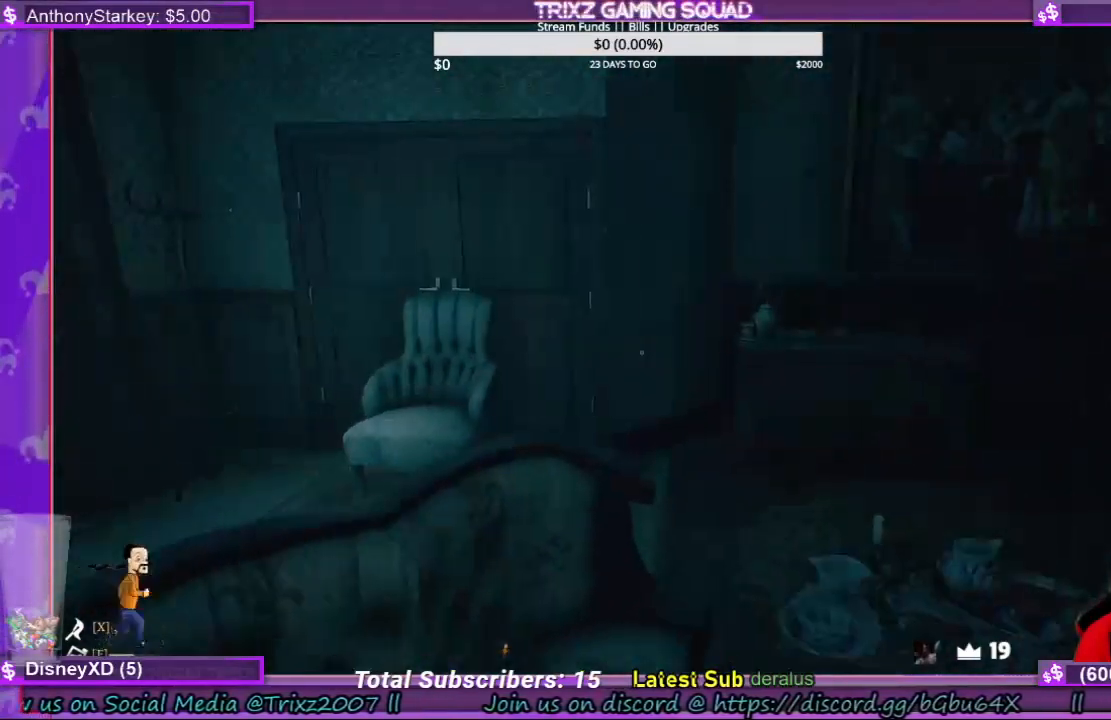
{"keys": ["w"], "mouse": [], "events": [[433, "w", "down"]]}
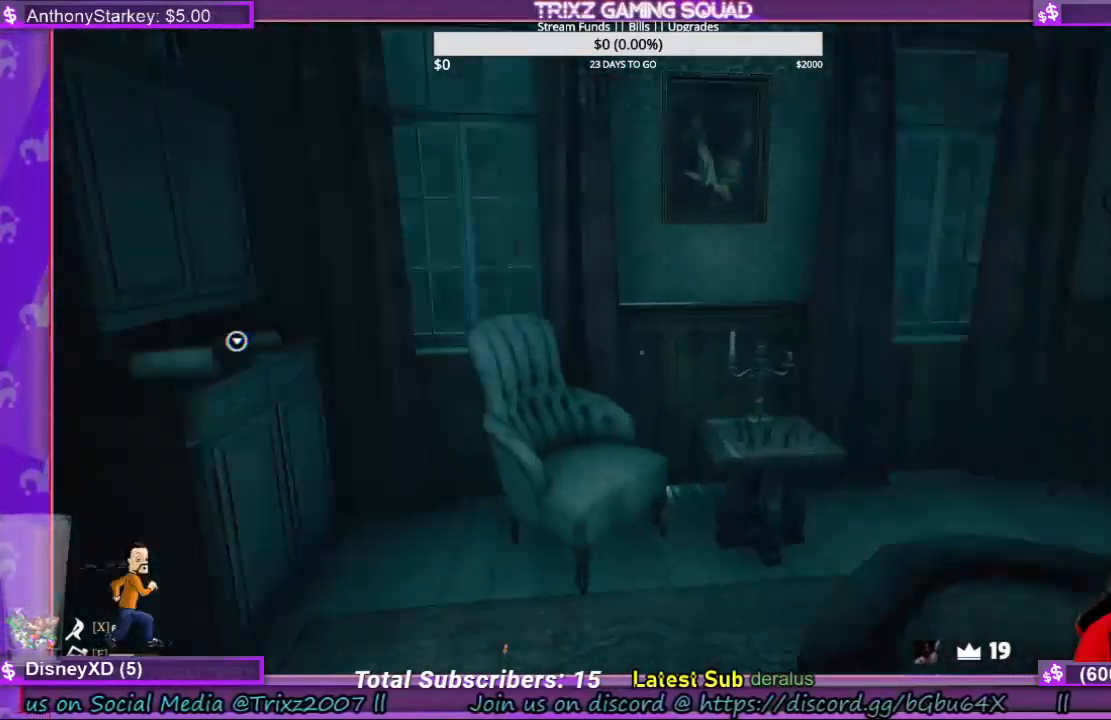
{"keys": ["w"], "mouse": [], "events": [[333, "d", "down"], [500, "d", "up"]]}
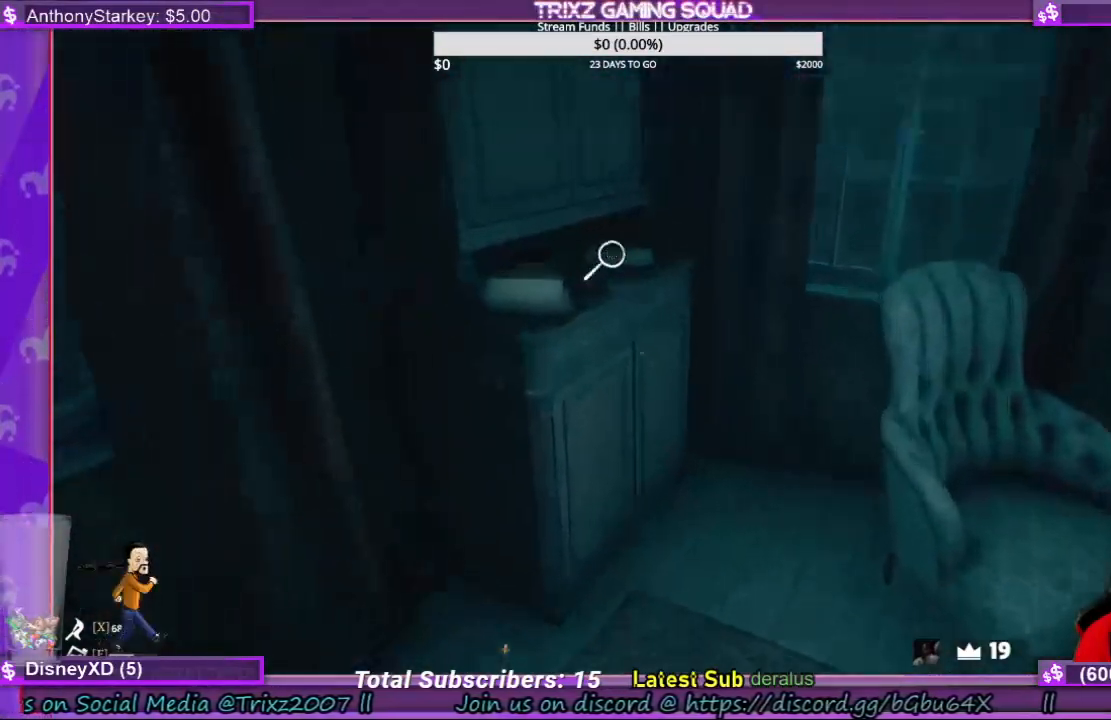
{"keys": ["d", "w"], "mouse": [], "events": [[166, "d", "down"]]}
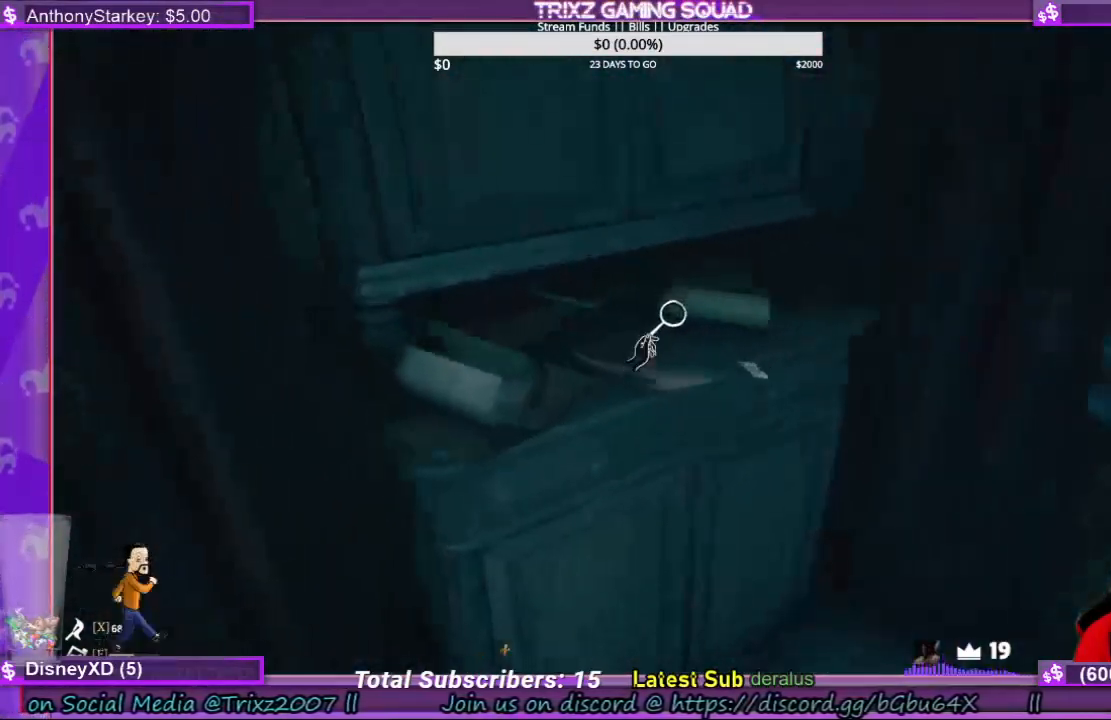
{"keys": [], "mouse": [], "events": [[33, "d", "up"], [100, "w", "up"]]}
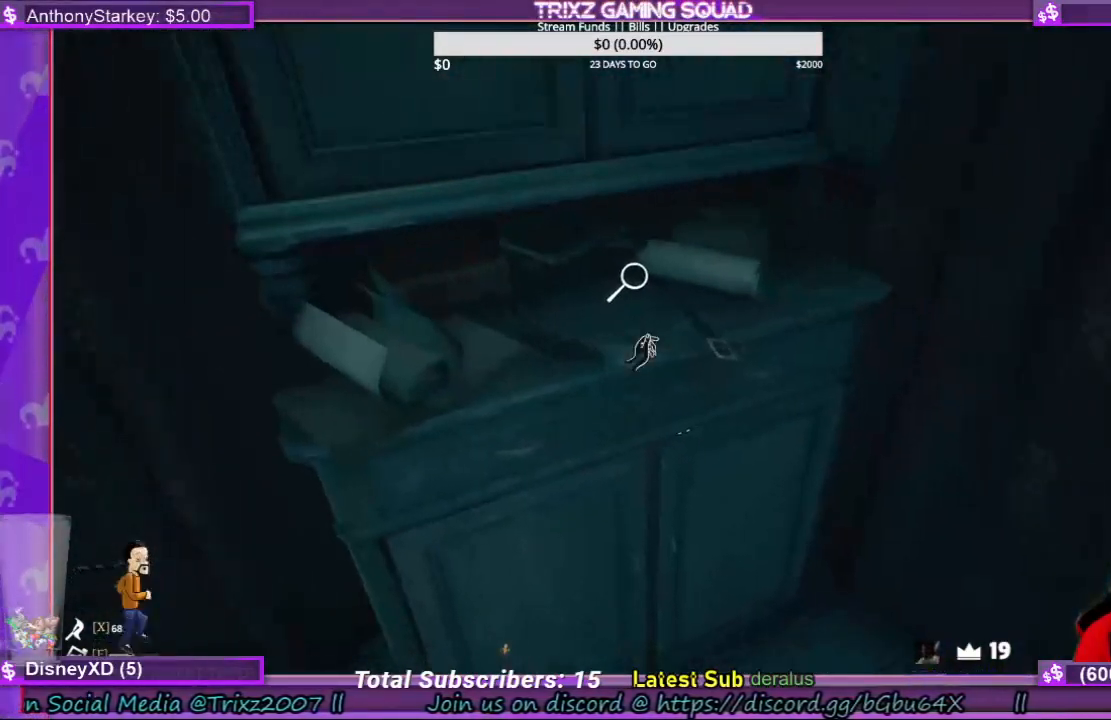
{"keys": [], "mouse": [], "events": []}
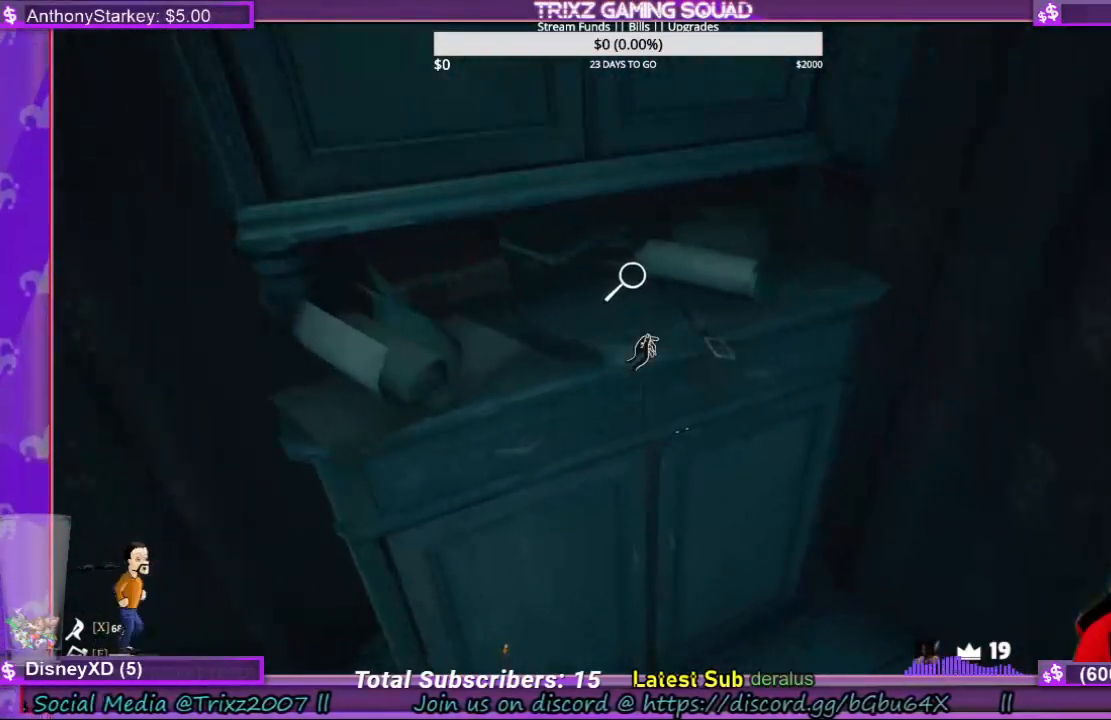
{"keys": [], "mouse": [], "events": [[333, "mouse_left", "down"], [433, "mouse_left", "up"]]}
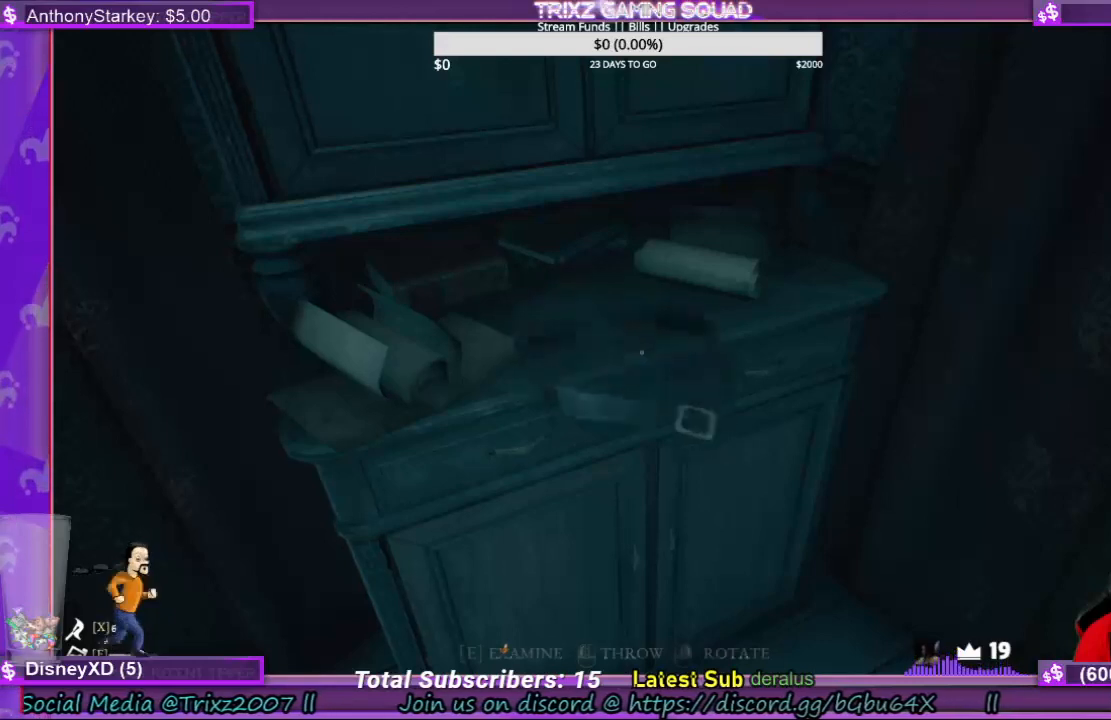
{"keys": [], "mouse": [], "events": []}
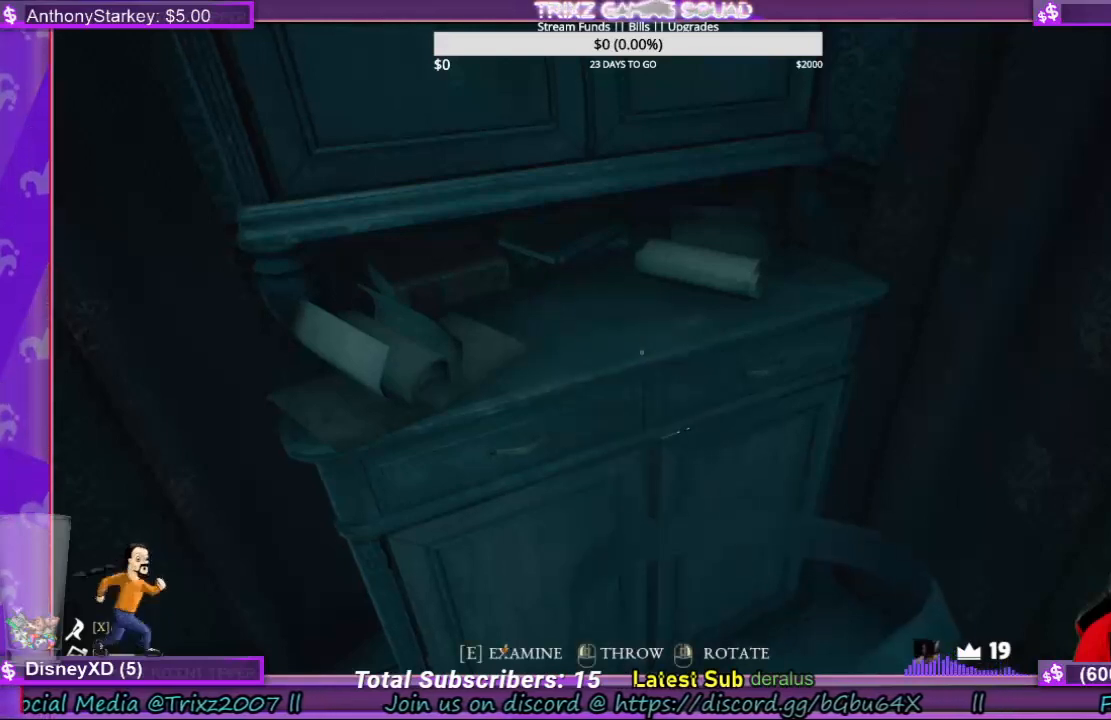
{"keys": [], "mouse": [], "events": []}
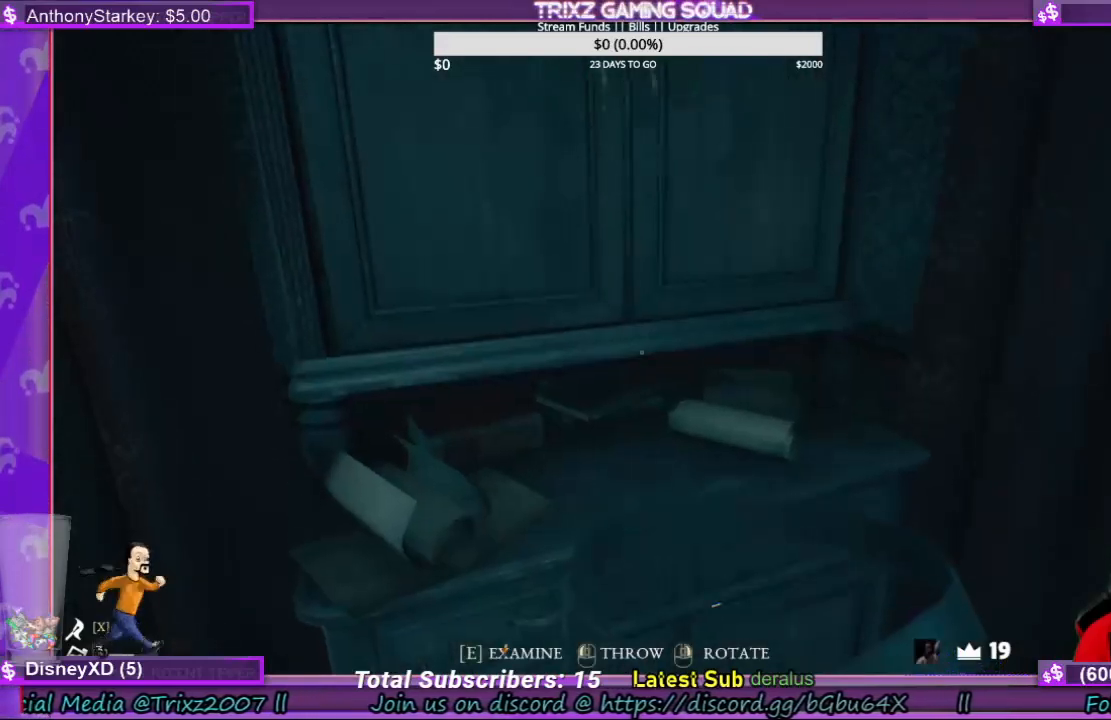
{"keys": [], "mouse": [], "events": [[266, "e", "down"], [366, "e", "up"]]}